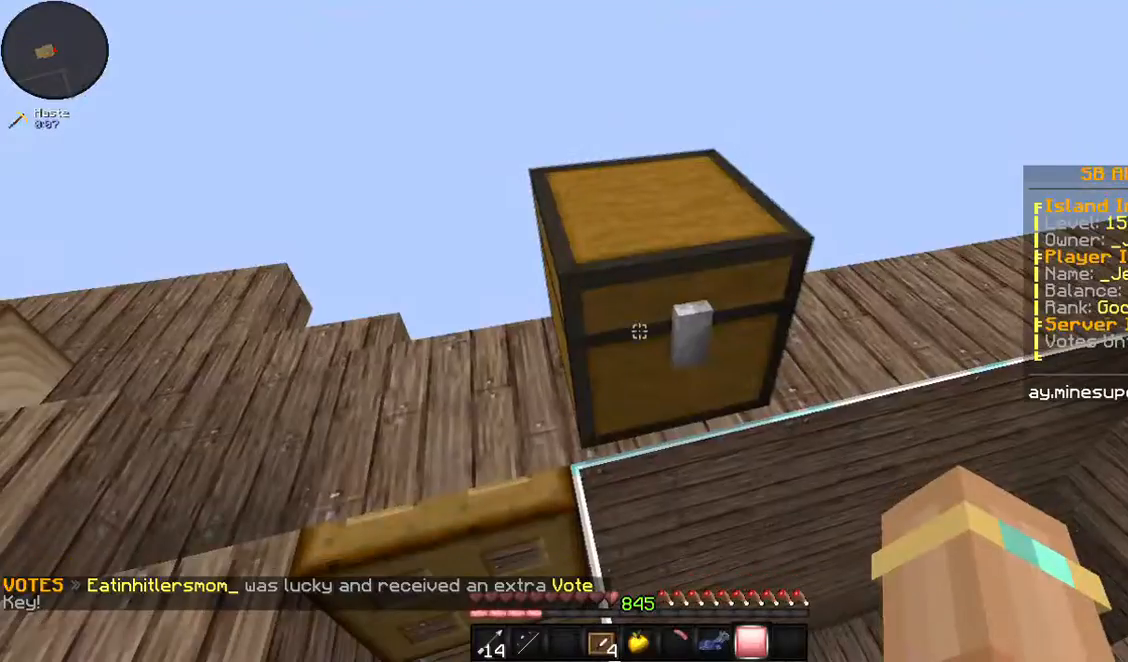
Gameplay with keyboard and mouse; each line is a JSON object with the keys and mouse buttons held at the frame after it. "events" lists presses ("down") and releases ("up") of "a", "d", "s", "space", "w", "mouse_left" and "mouse_right" between this image and that frame as [ms after this image, input, new state], when the widget could be followed in between. "mouse_left", "mouse_right" = the "left", "right" buttons of the "mouse" list. No other keys are recorded. Fast repeated clicks can show as one long hold. Mouse movement is not recorded.
{"keys": ["w"], "mouse": [], "events": [[335, "w", "down"]]}
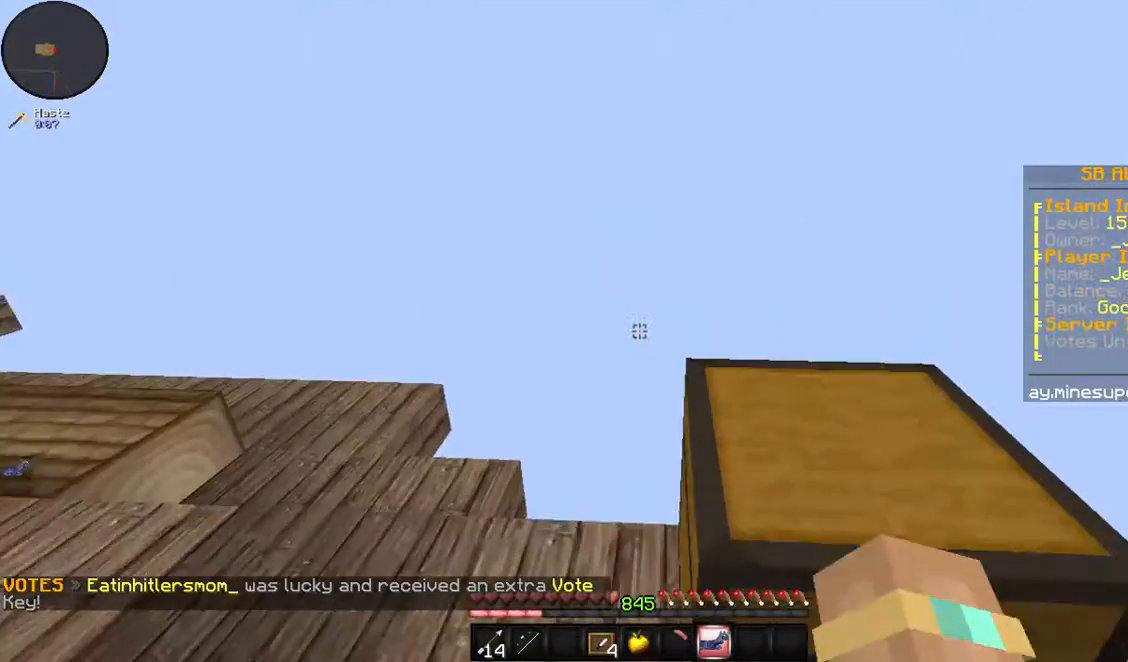
{"keys": [], "mouse": [], "events": [[100, "a", "down"], [435, "a", "up"], [469, "w", "up"]]}
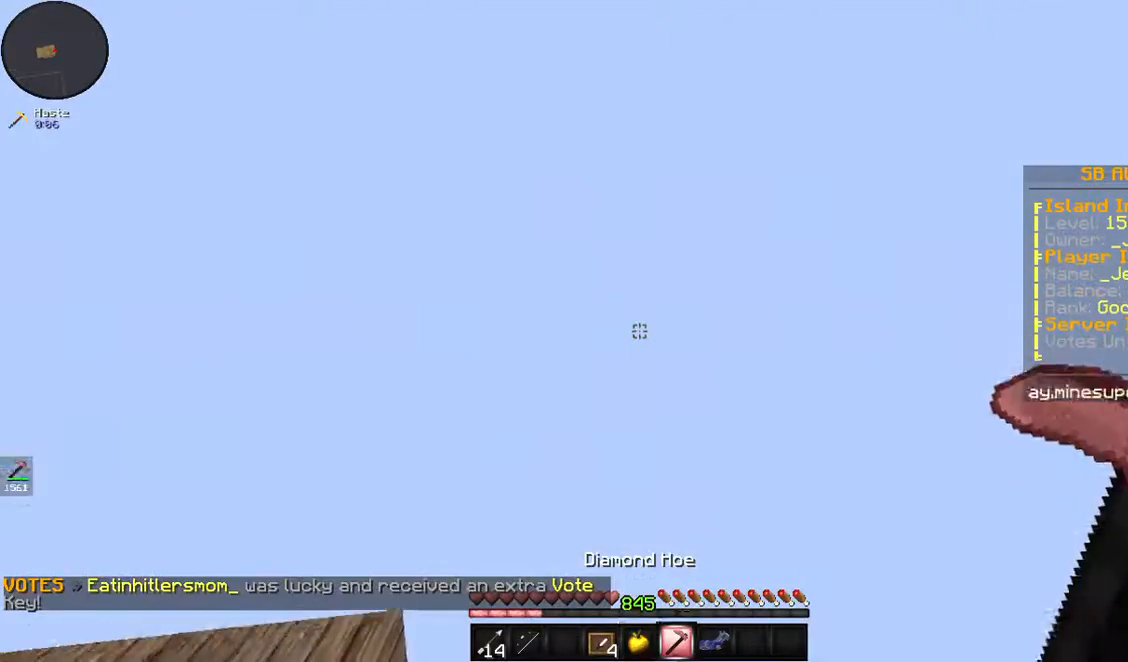
{"keys": [], "mouse": [], "events": []}
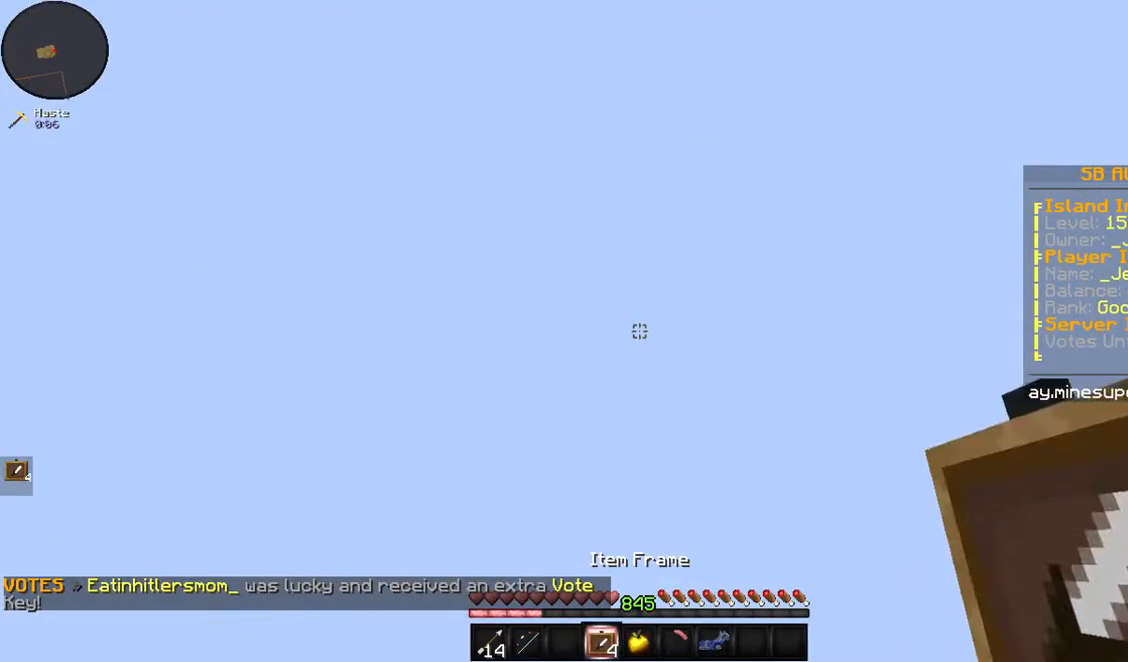
{"keys": [], "mouse": [], "events": []}
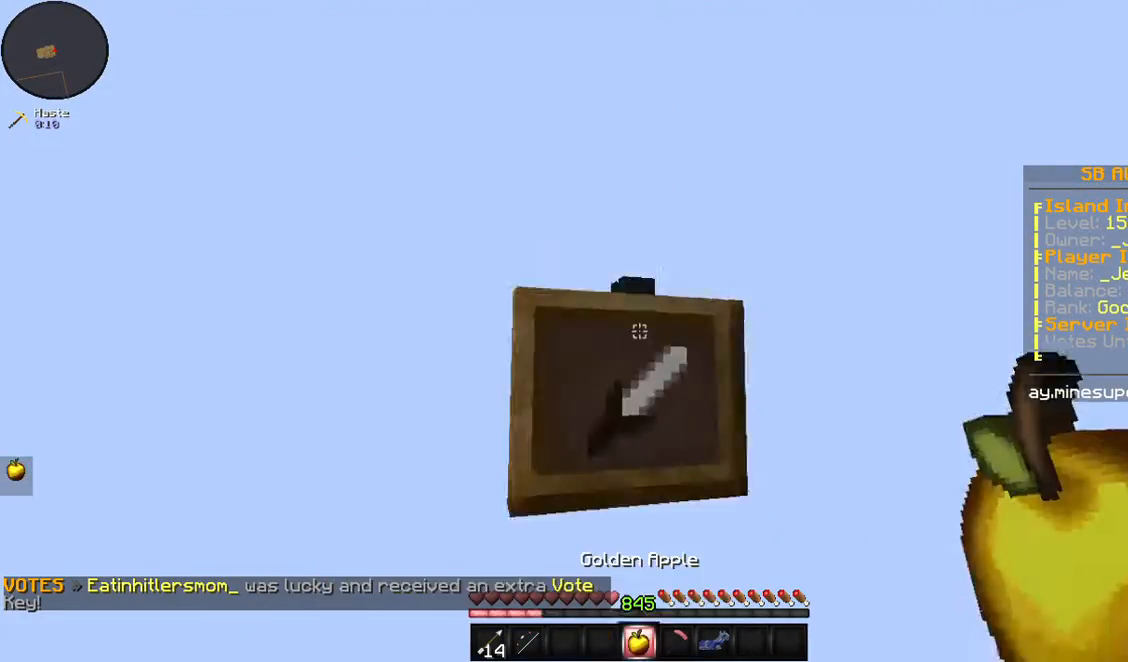
{"keys": [], "mouse": [], "events": []}
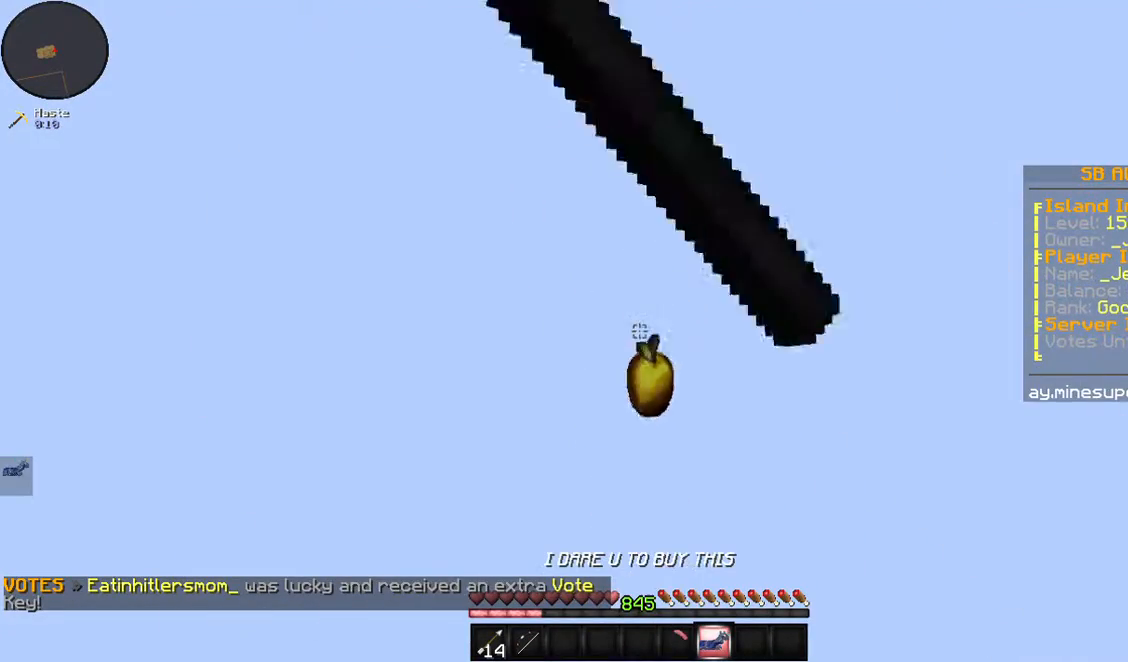
{"keys": [], "mouse": [], "events": []}
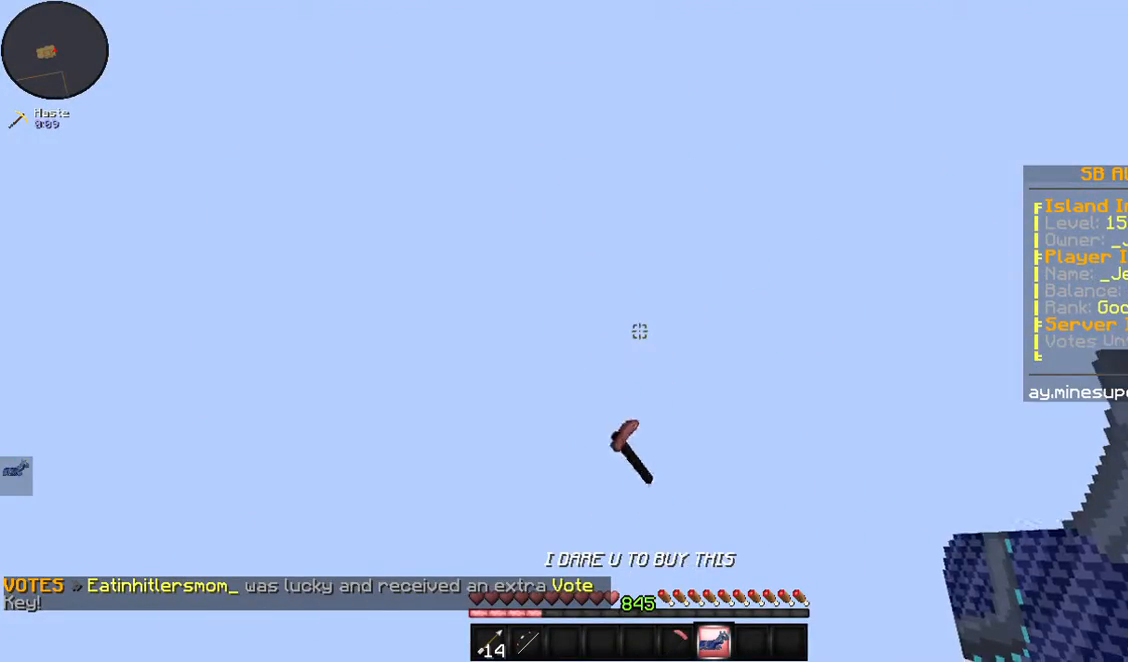
{"keys": [], "mouse": [], "events": []}
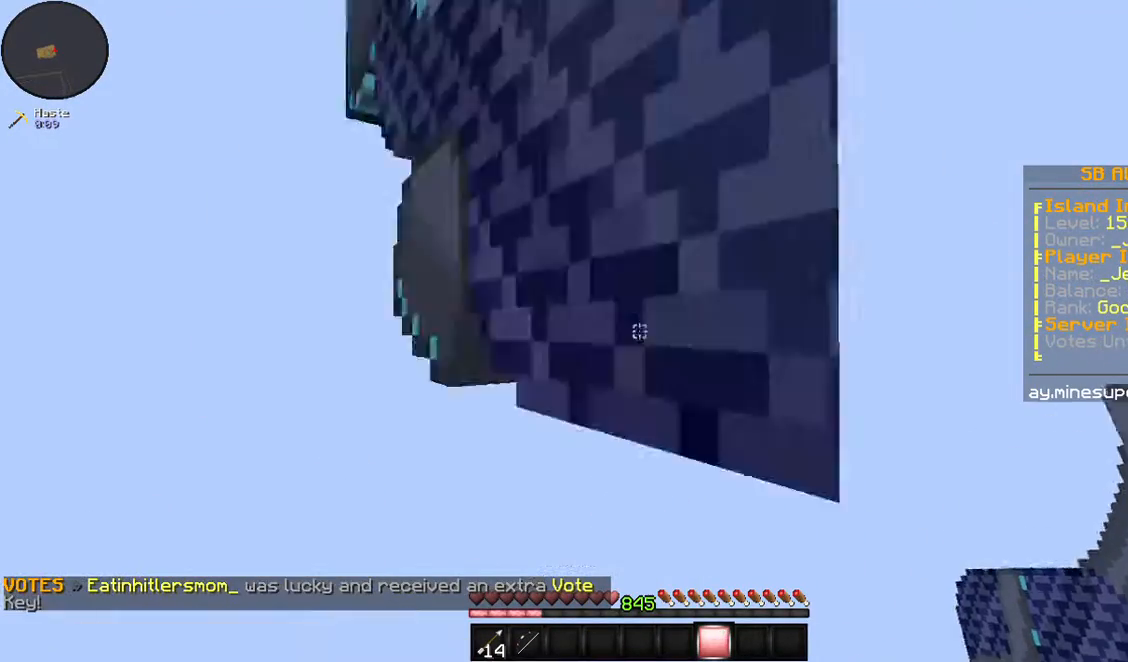
{"keys": [], "mouse": [], "events": []}
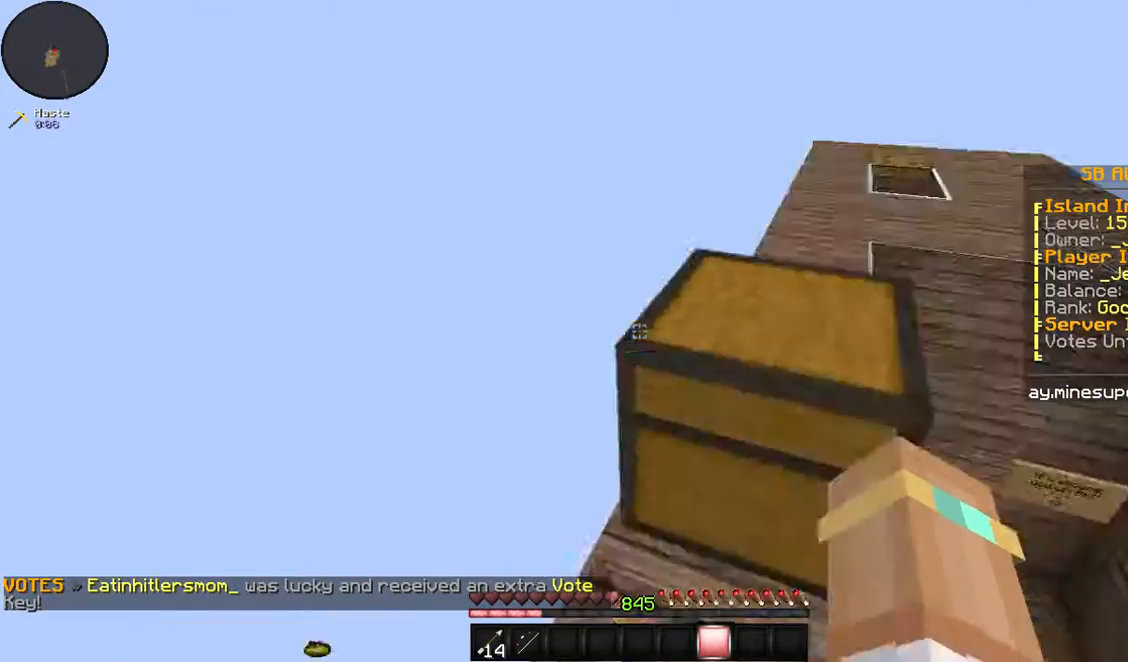
{"keys": [], "mouse": [], "events": [[167, "mouse_right", "down"], [234, "mouse_right", "up"]]}
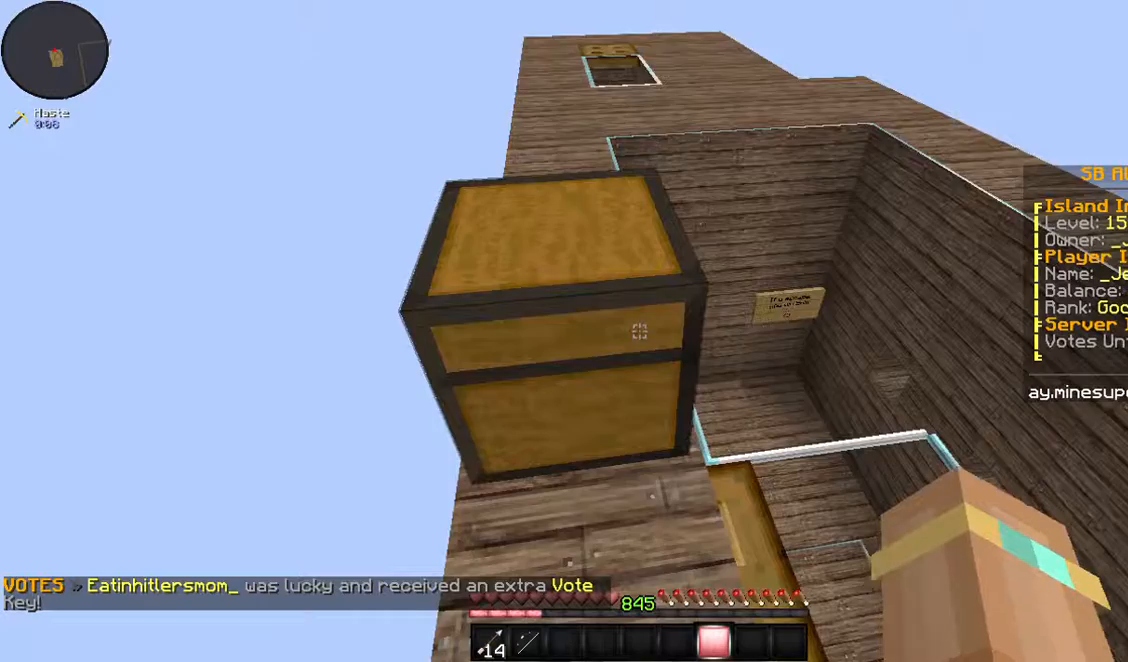
{"keys": [], "mouse": [], "events": []}
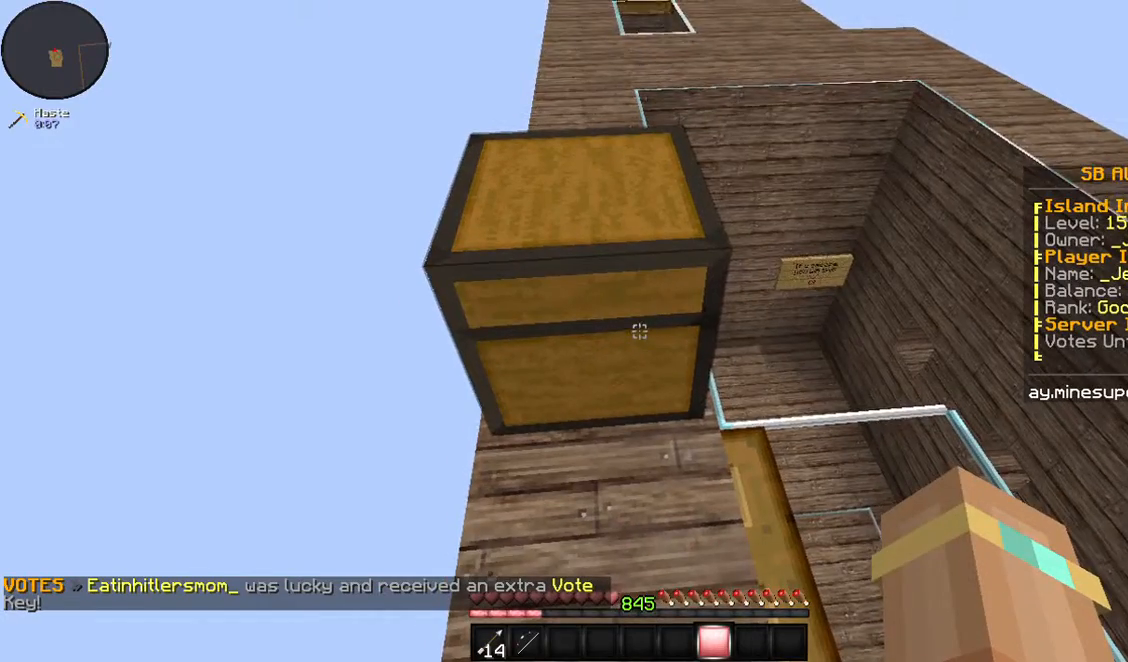
{"keys": [], "mouse": [], "events": []}
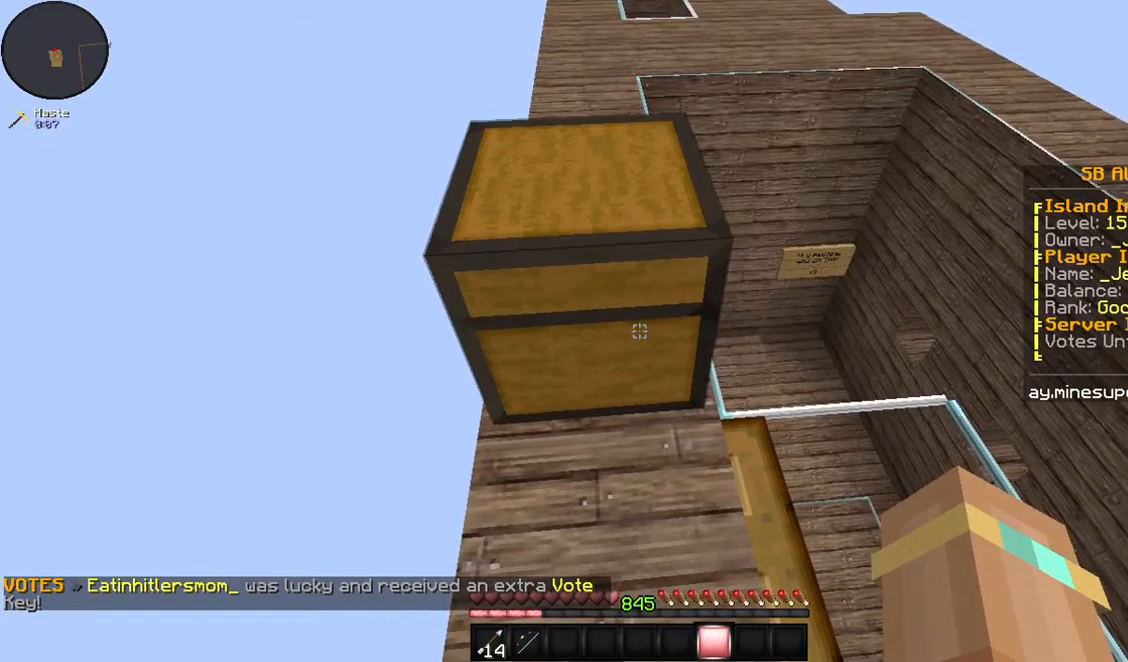
{"keys": [], "mouse": [], "events": []}
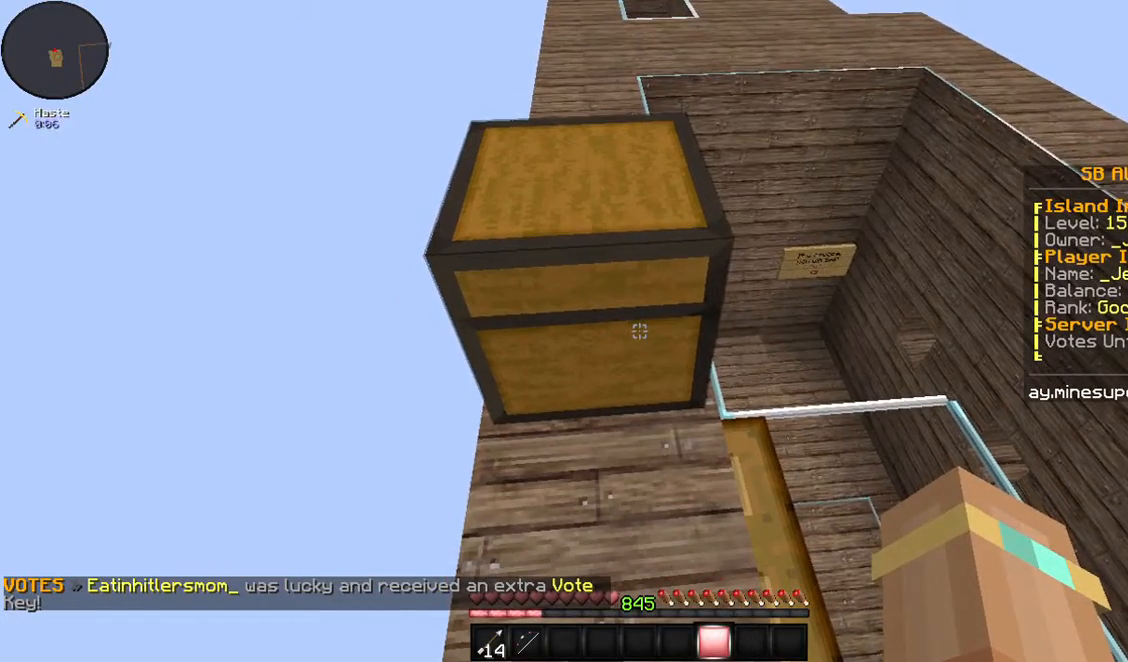
{"keys": [], "mouse": [], "events": []}
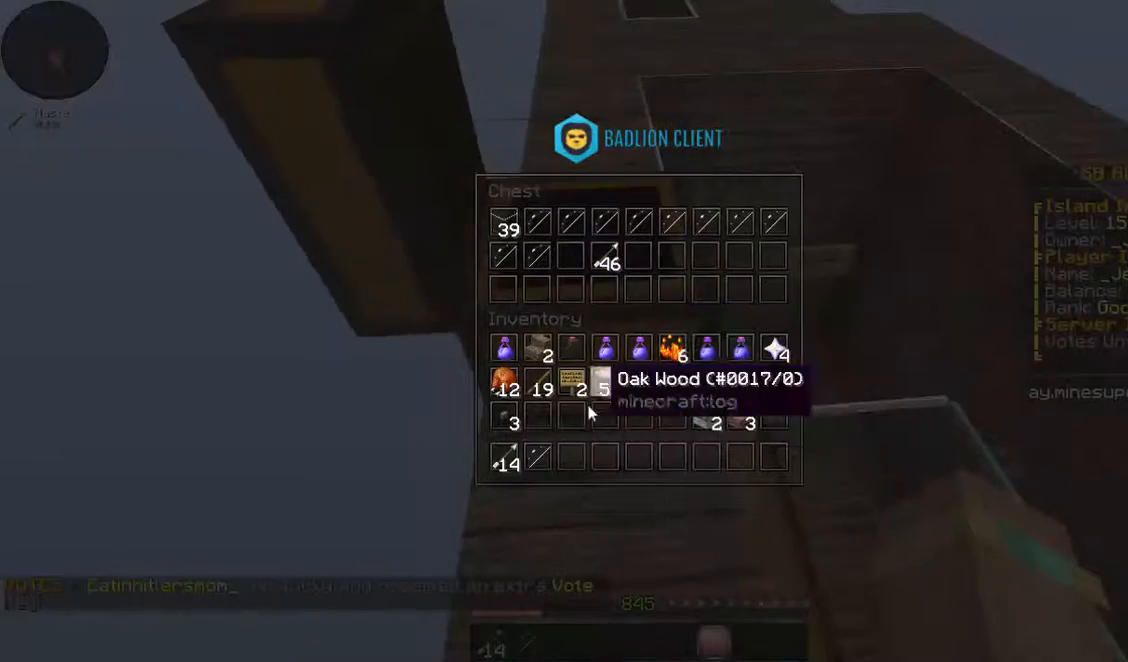
{"keys": [], "mouse": [], "events": []}
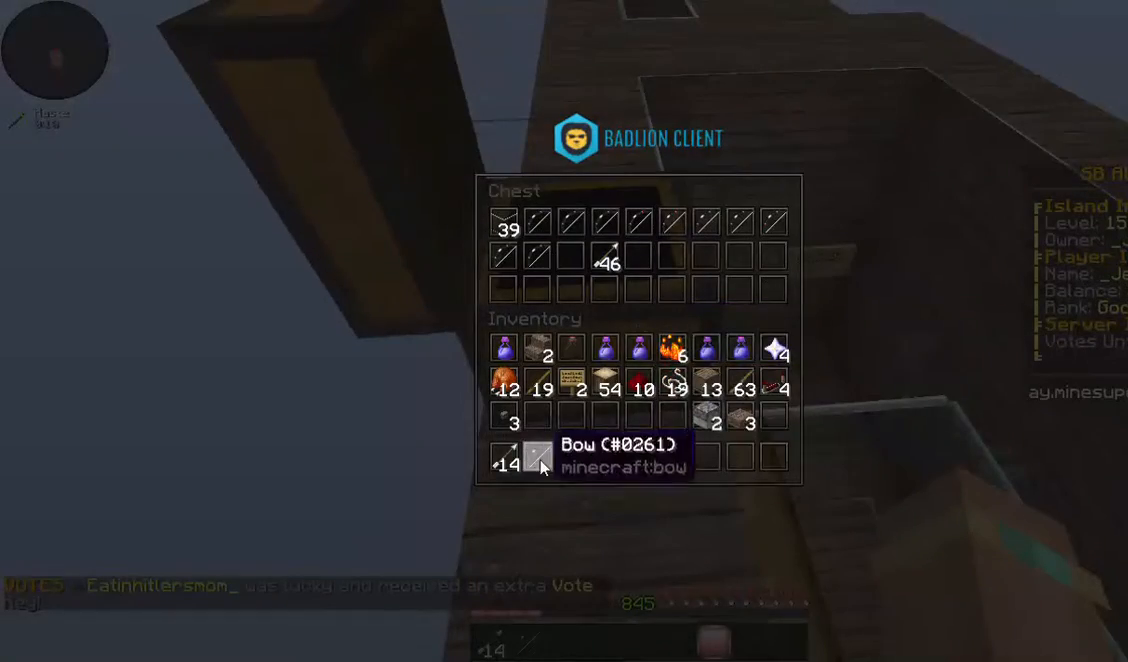
{"keys": [], "mouse": [], "events": []}
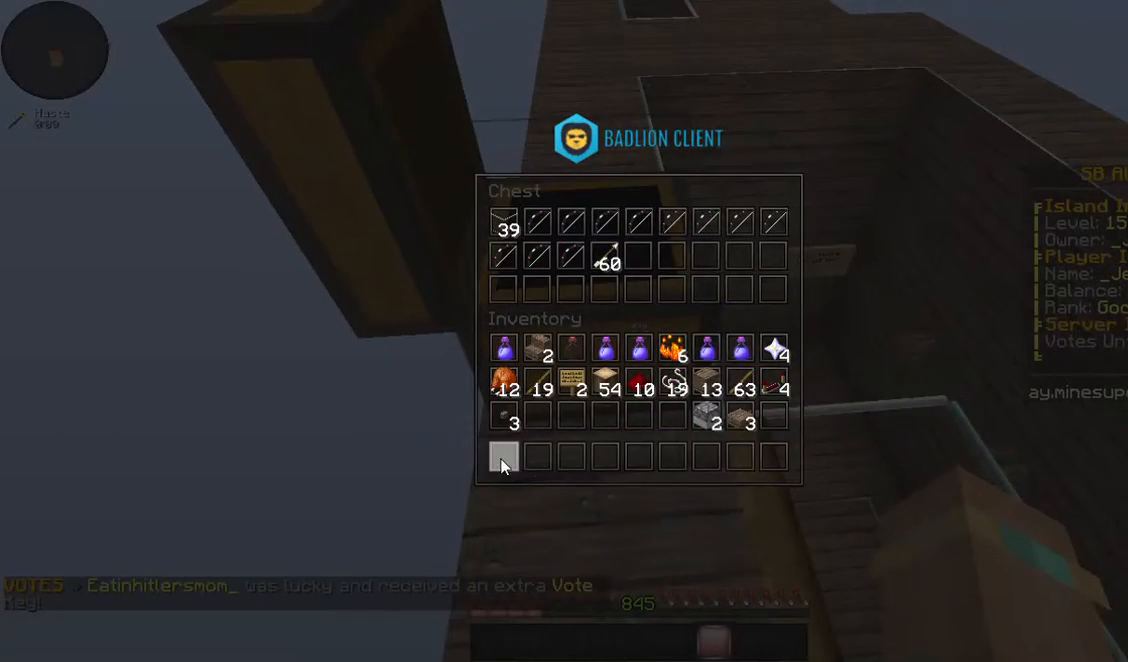
{"keys": [], "mouse": [], "events": []}
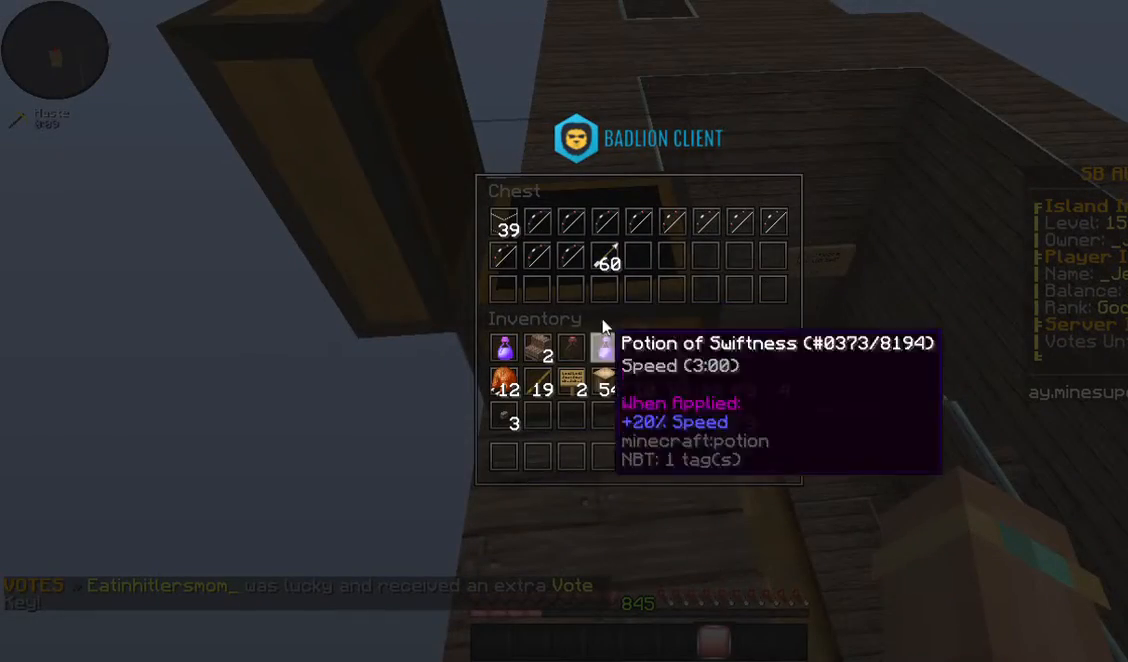
{"keys": [], "mouse": [], "events": []}
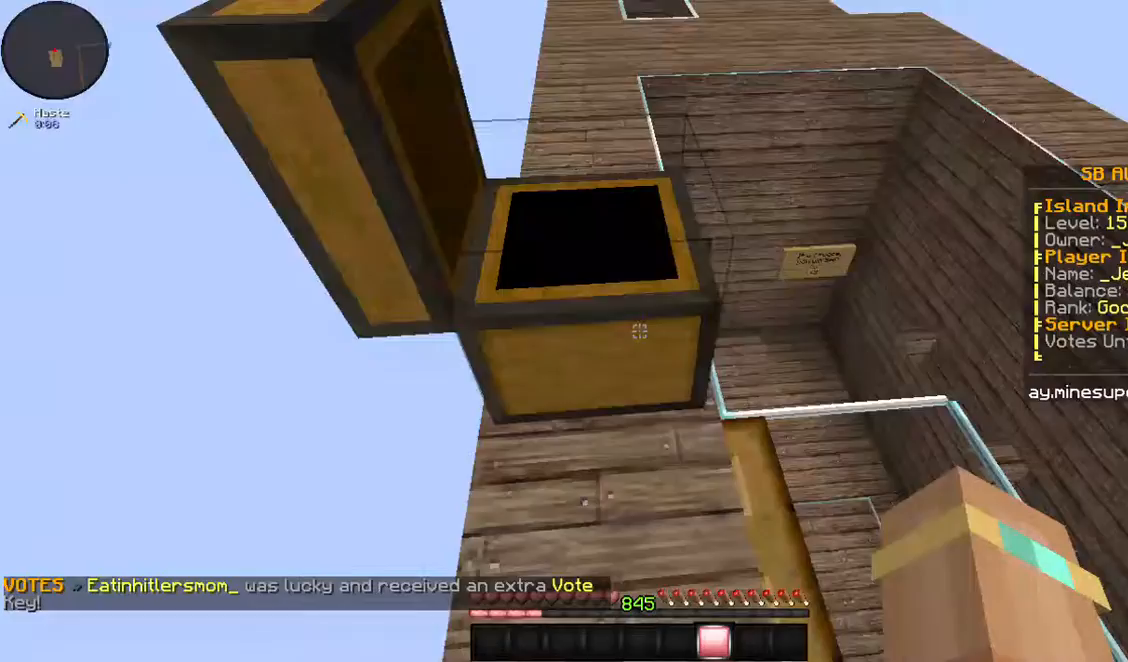
{"keys": [], "mouse": [], "events": [[268, "d", "down"], [268, "w", "down"], [502, "d", "up"], [502, "w", "up"]]}